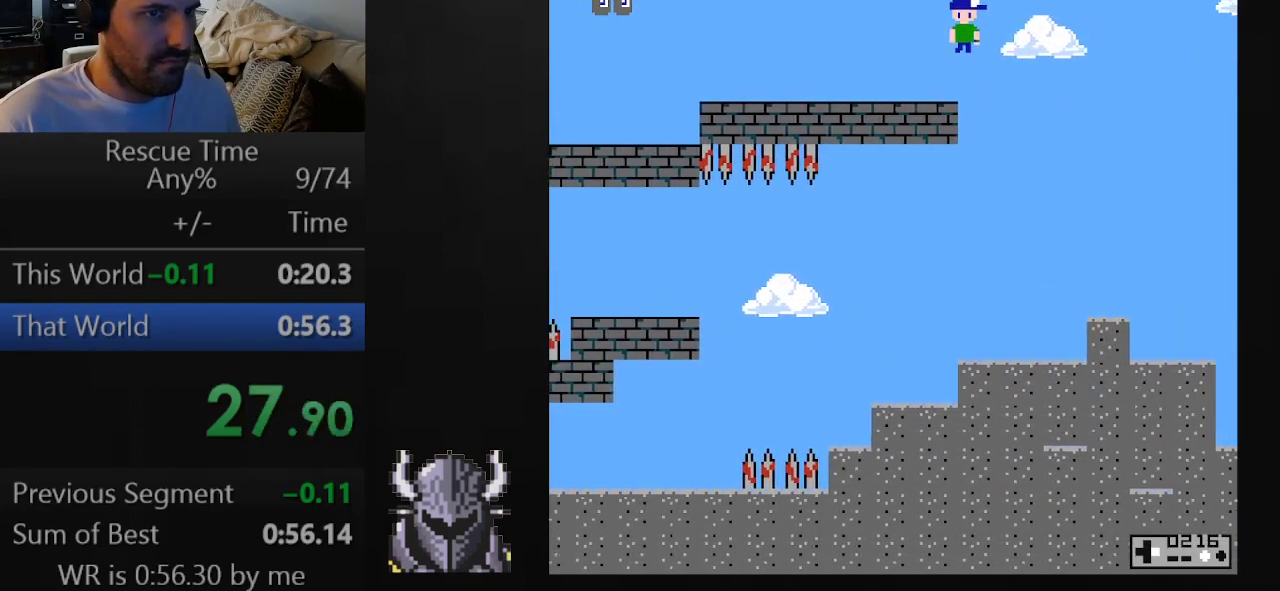
Gameplay with a controller (Xbox layout); each line is a JSON object with the inputs held at the frame after it. "events" lists button and stick changes between this image and that frame as [ms after this image, input, new state], when the widget could be followed in between. Not read: L3 R3 left_stick right_stick.
{"buttons": ["A", "DPAD_RIGHT"], "events": [[17, "B", "up"]]}
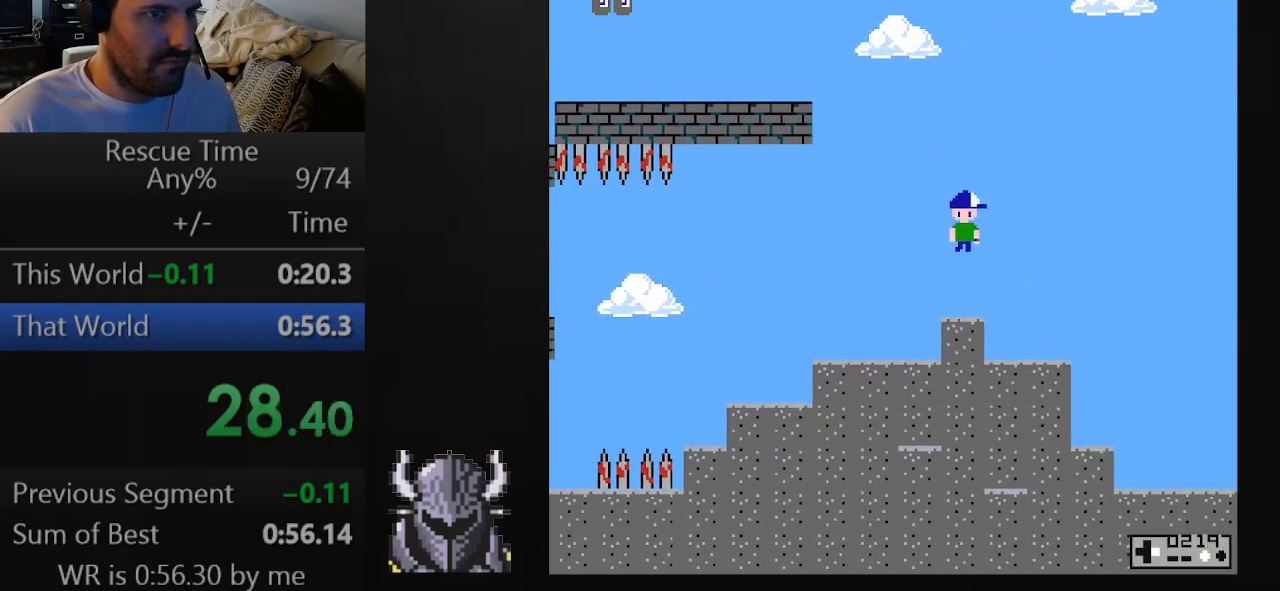
{"buttons": ["A", "B", "DPAD_UP", "DPAD_RIGHT"], "events": [[350, "DPAD_UP", "down"], [417, "B", "down"]]}
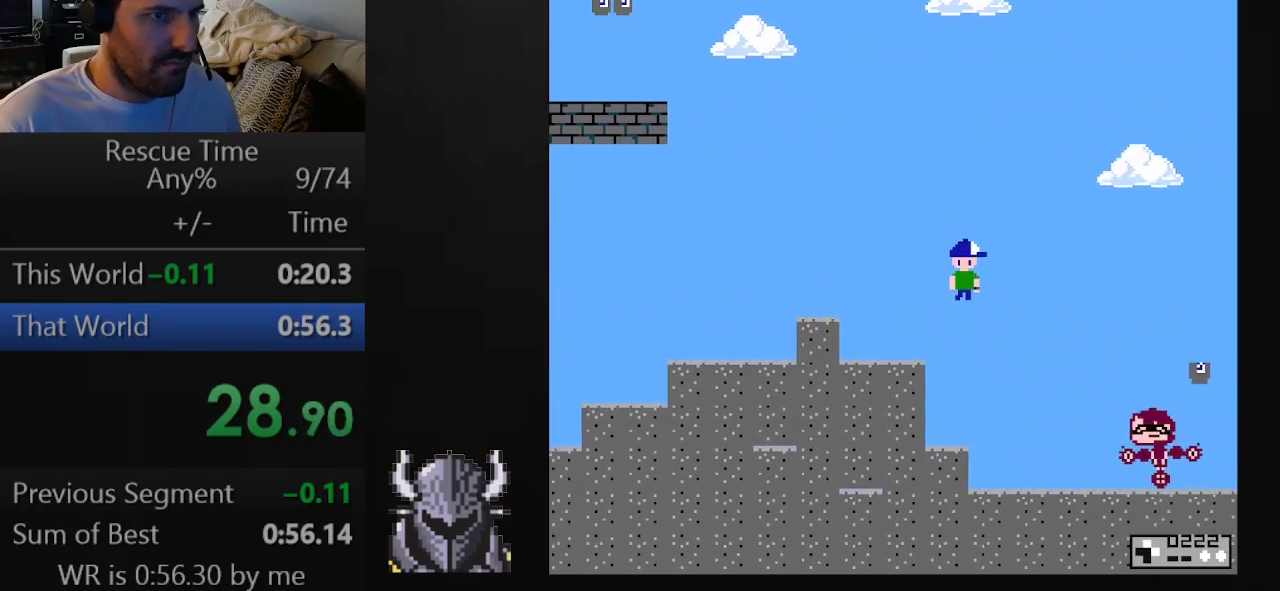
{"buttons": ["A", "DPAD_UP", "DPAD_RIGHT"], "events": [[33, "B", "up"]]}
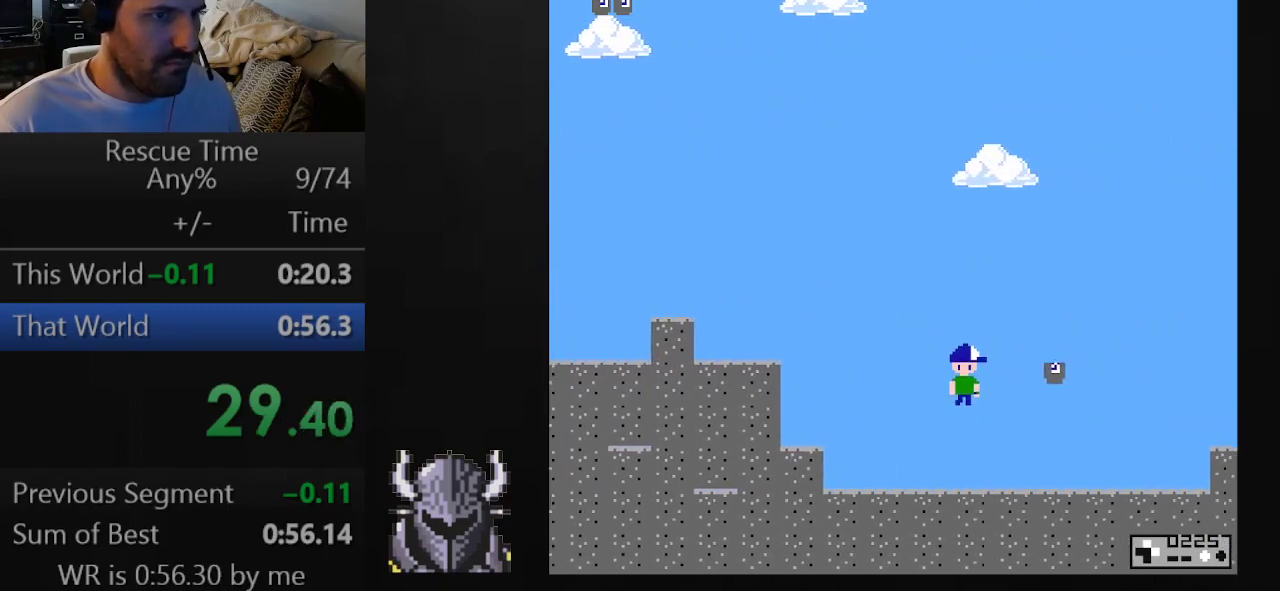
{"buttons": ["A", "DPAD_RIGHT"], "events": [[467, "DPAD_UP", "up"]]}
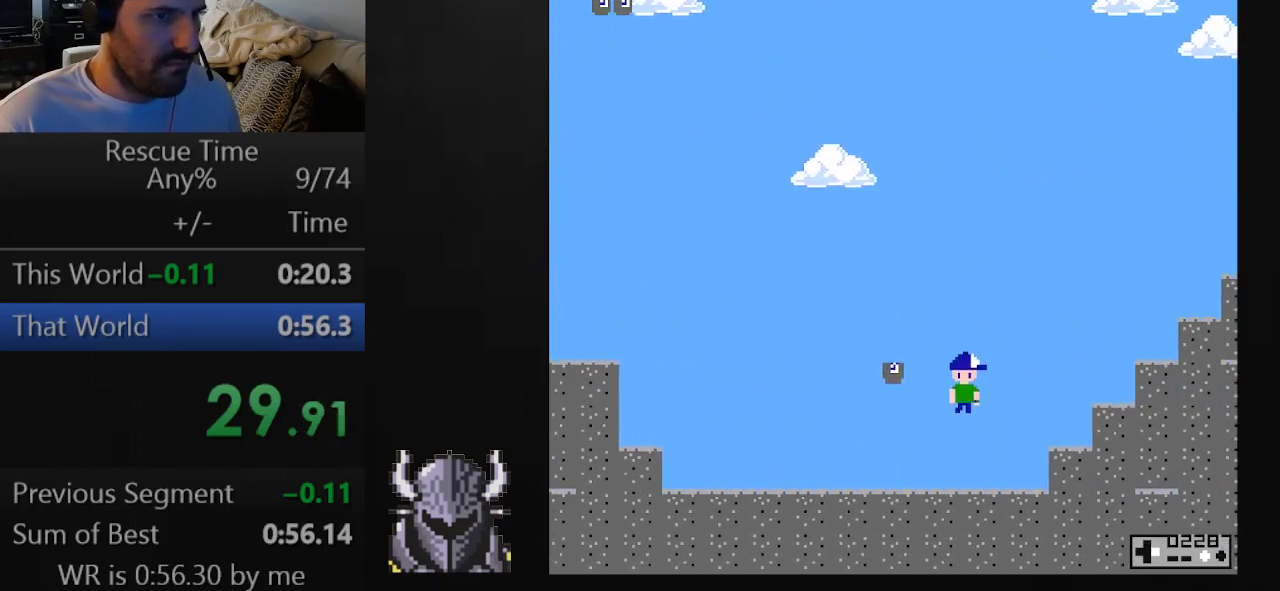
{"buttons": ["A", "DPAD_UP", "DPAD_RIGHT"], "events": [[200, "DPAD_UP", "down"], [217, "B", "down"], [467, "B", "up"]]}
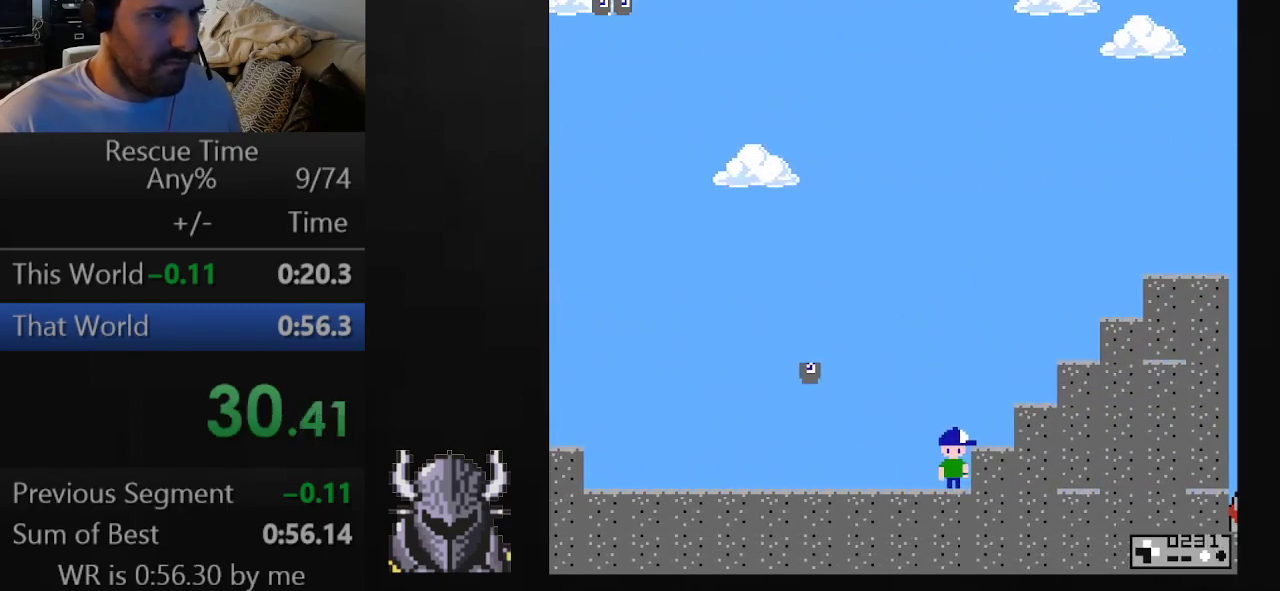
{"buttons": ["A", "DPAD_UP", "DPAD_RIGHT"], "events": [[50, "B", "down"], [400, "B", "up"]]}
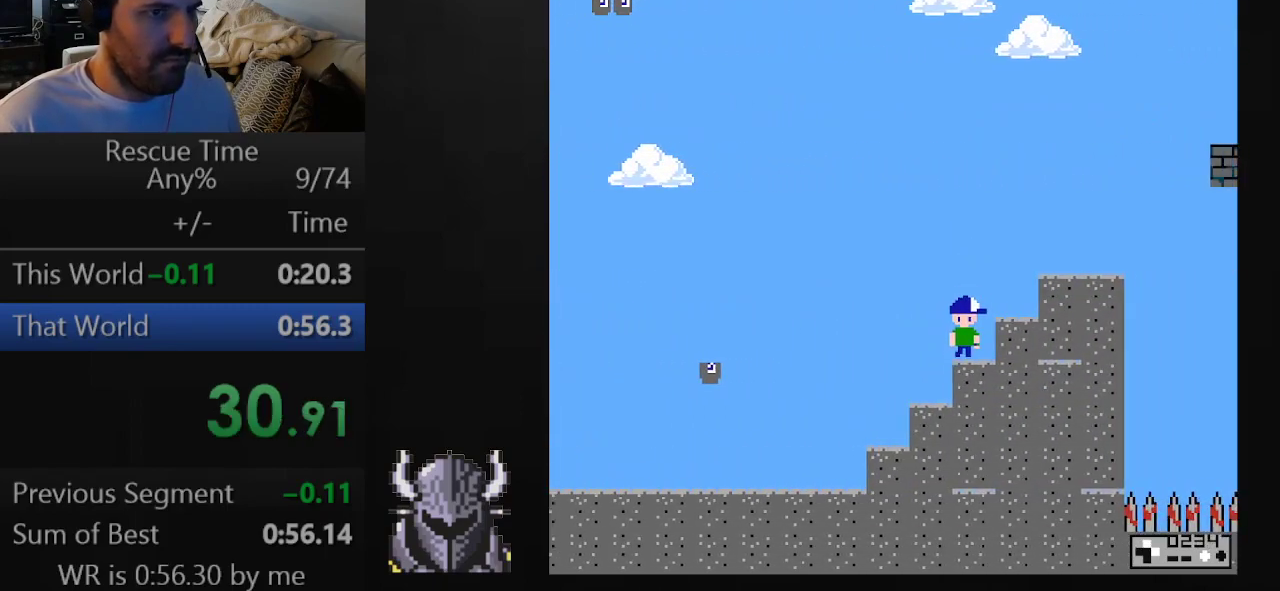
{"buttons": ["A", "DPAD_RIGHT"], "events": [[33, "DPAD_UP", "up"], [133, "B", "down"], [167, "DPAD_UP", "down"], [317, "B", "up"], [467, "DPAD_UP", "up"]]}
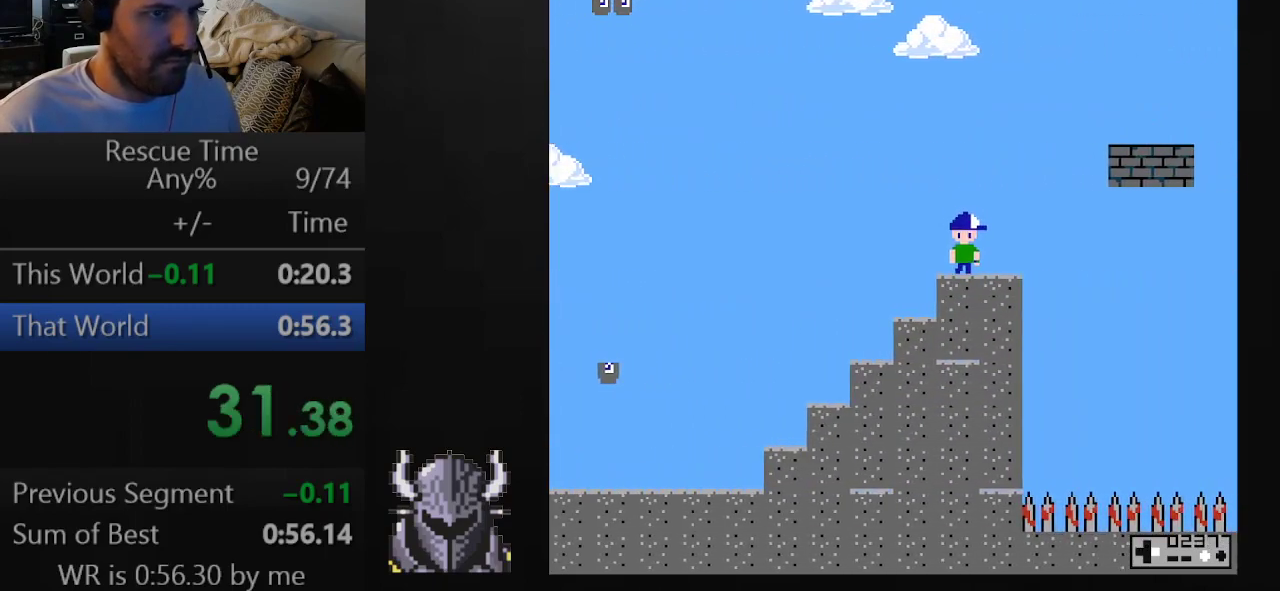
{"buttons": ["A", "DPAD_UP", "DPAD_RIGHT"], "events": [[17, "DPAD_RIGHT", "up"], [67, "DPAD_RIGHT", "down"], [100, "DPAD_UP", "down"], [133, "B", "down"], [433, "B", "up"]]}
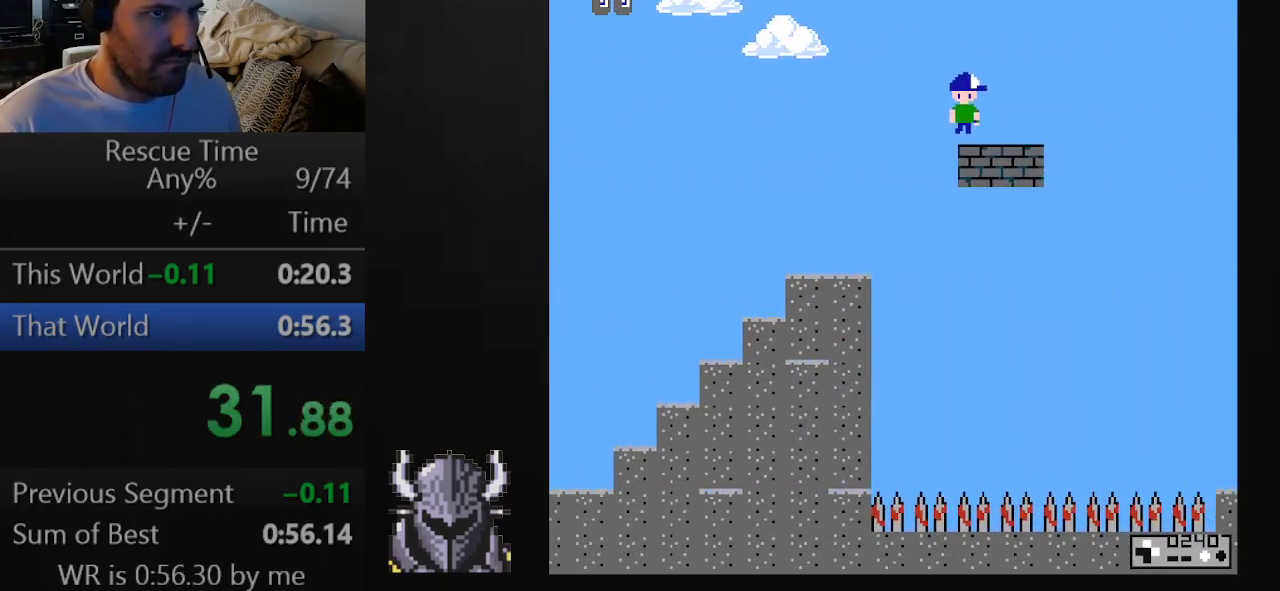
{"buttons": ["A", "DPAD_UP", "DPAD_RIGHT"], "events": [[183, "B", "down"], [300, "B", "up"]]}
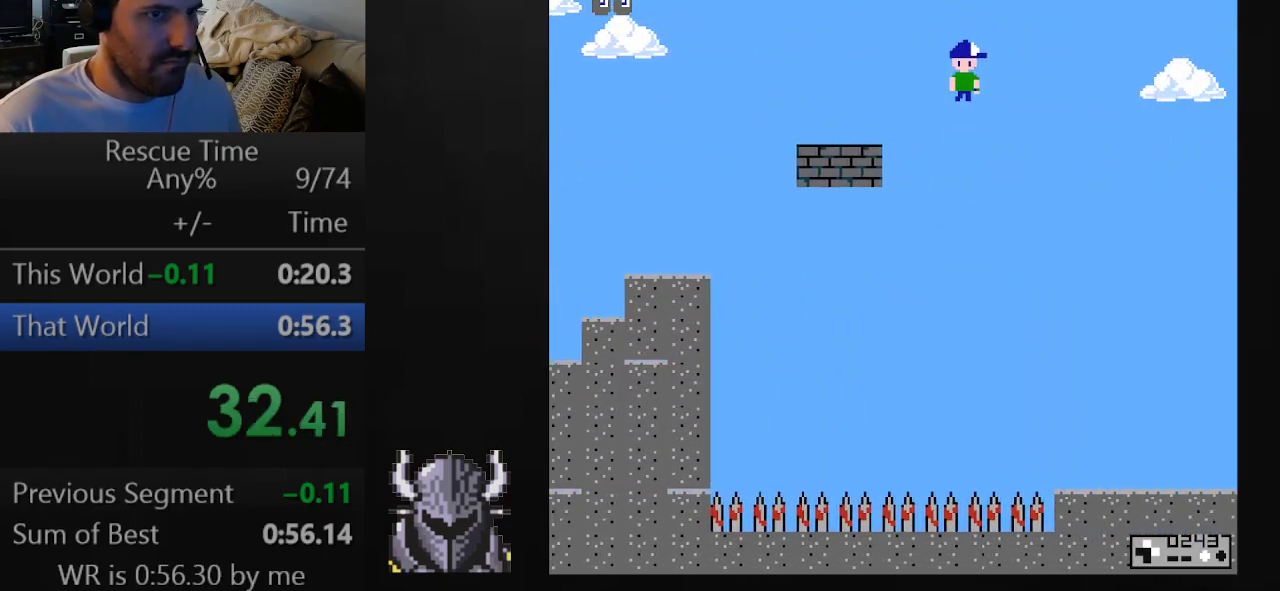
{"buttons": ["A", "DPAD_RIGHT"], "events": [[200, "DPAD_UP", "up"]]}
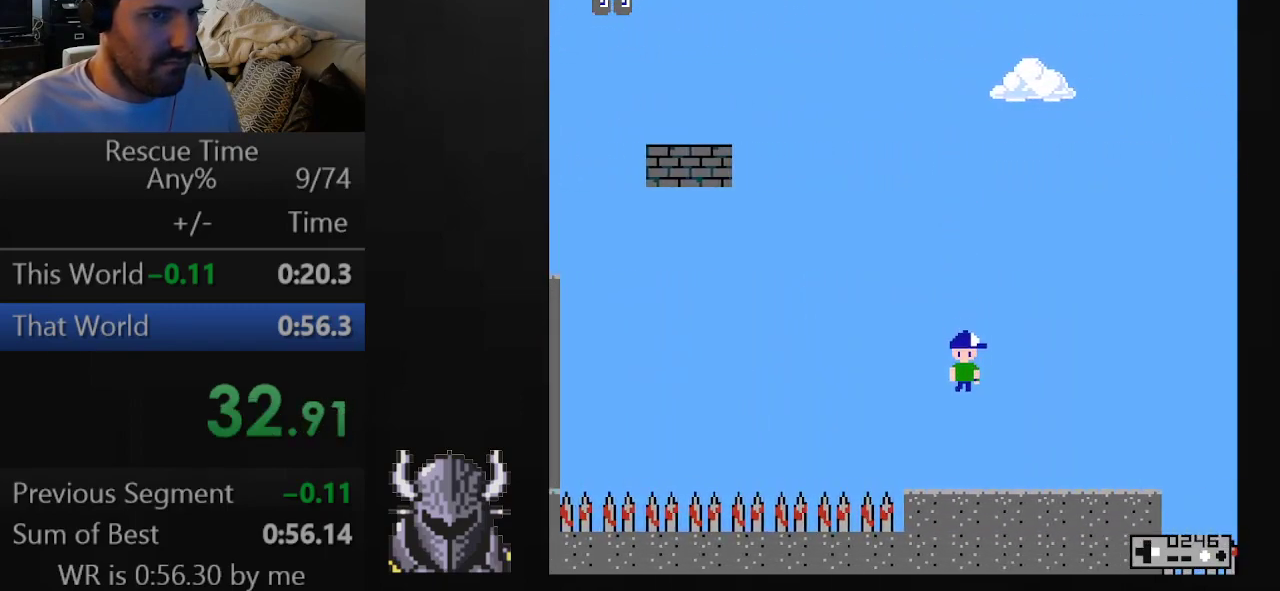
{"buttons": ["A", "DPAD_RIGHT"], "events": []}
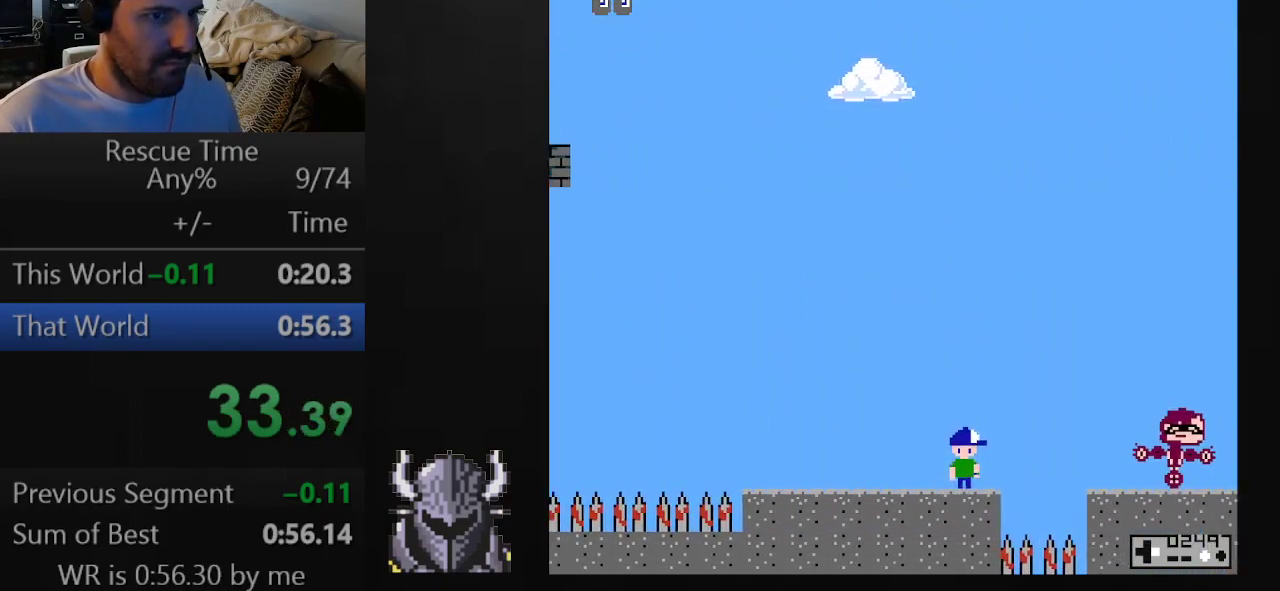
{"buttons": ["A", "DPAD_RIGHT"], "events": [[17, "B", "down"], [167, "DPAD_UP", "down"], [283, "B", "up"], [283, "DPAD_UP", "up"]]}
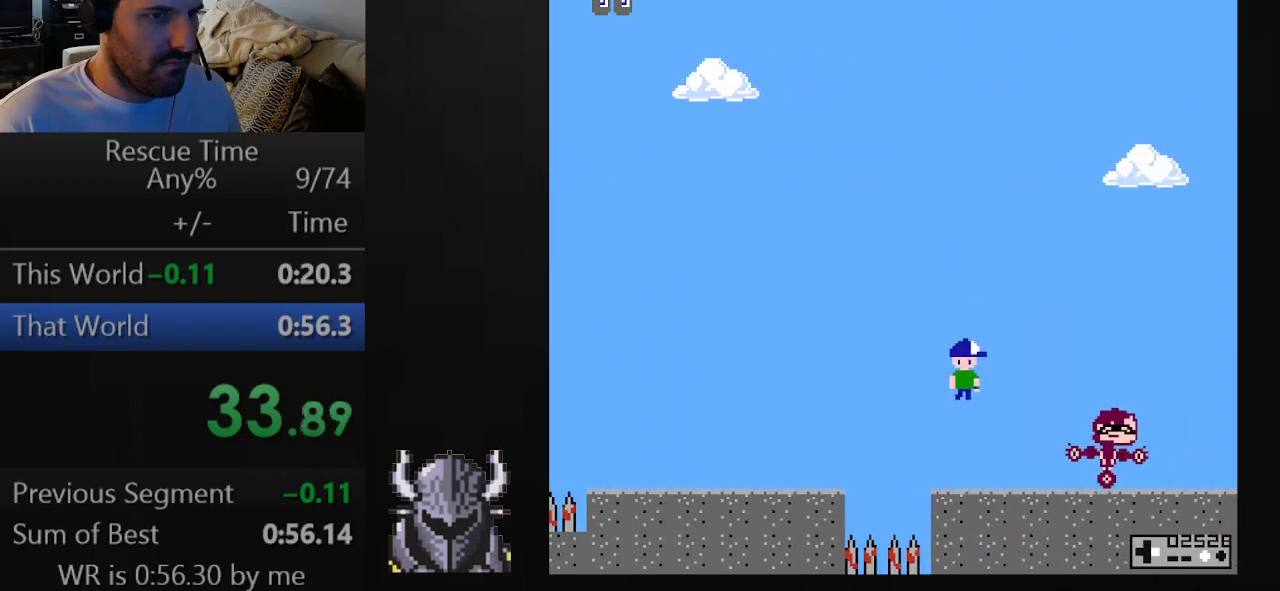
{"buttons": ["A", "B", "DPAD_UP", "DPAD_RIGHT"], "events": [[433, "DPAD_UP", "down"], [450, "B", "down"]]}
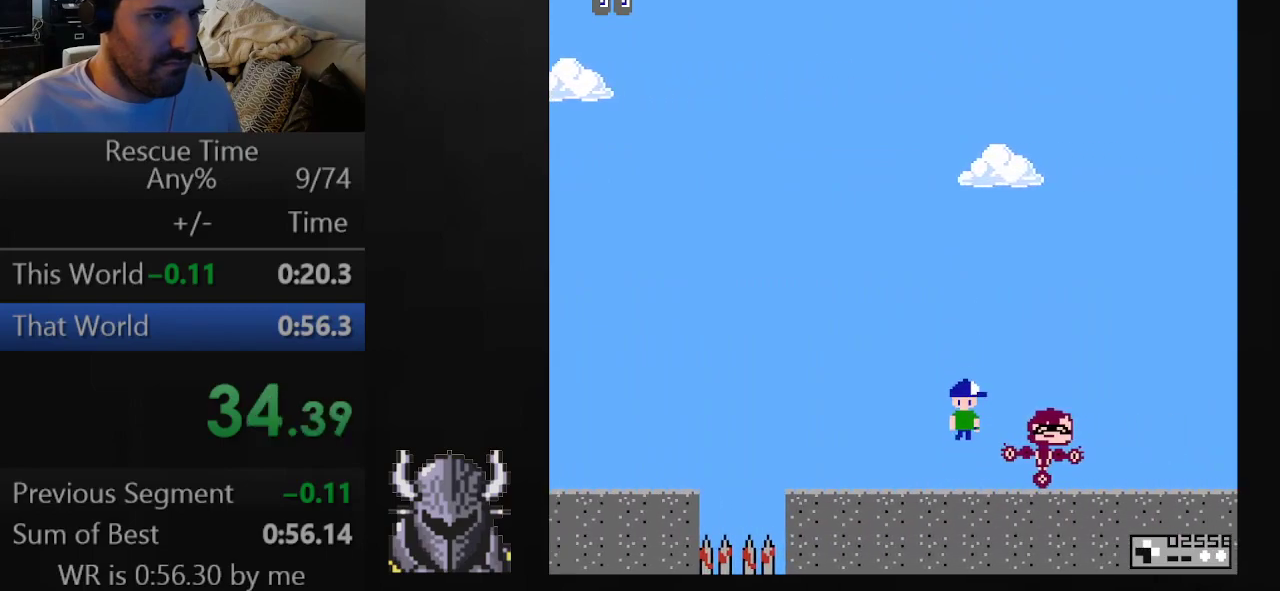
{"buttons": ["A", "DPAD_UP", "DPAD_RIGHT"], "events": [[300, "B", "up"]]}
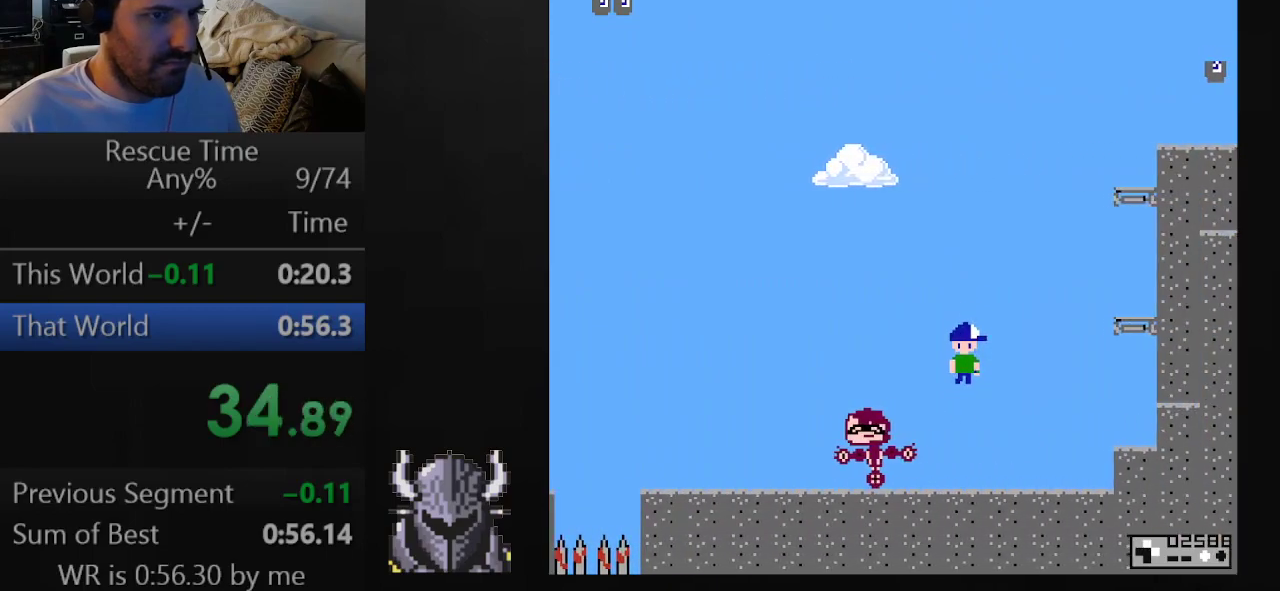
{"buttons": ["A", "DPAD_UP", "DPAD_RIGHT"], "events": [[100, "DPAD_UP", "up"], [333, "B", "down"], [333, "DPAD_UP", "down"], [467, "B", "up"]]}
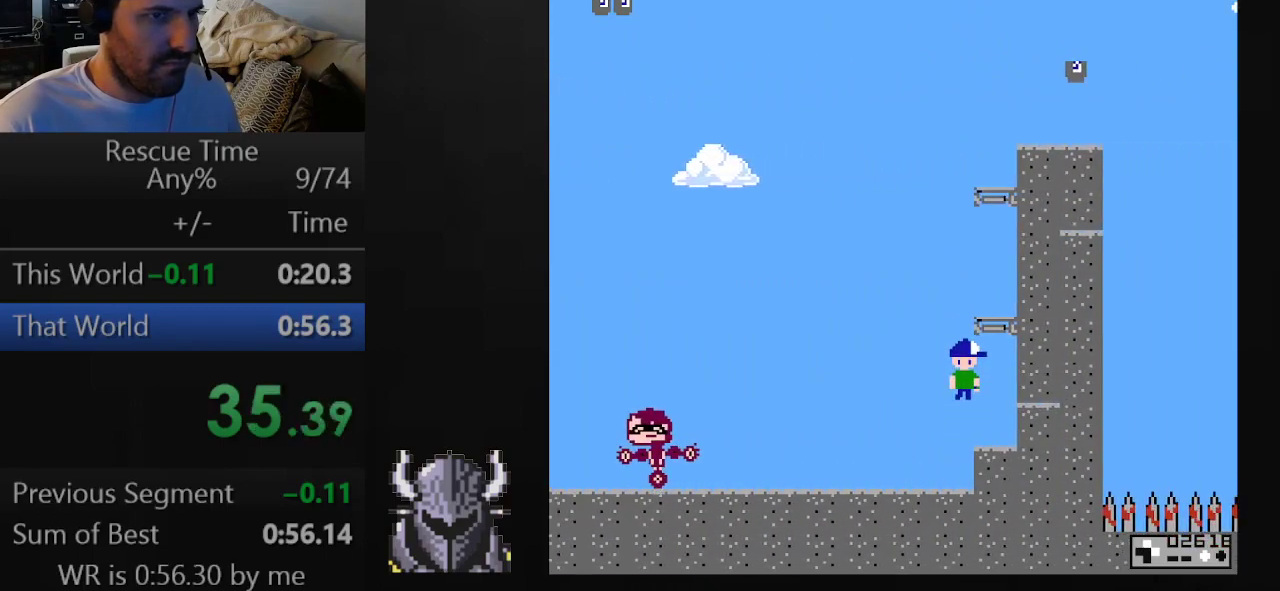
{"buttons": ["A", "B"], "events": [[233, "DPAD_UP", "up"], [300, "B", "down"], [300, "DPAD_RIGHT", "up"]]}
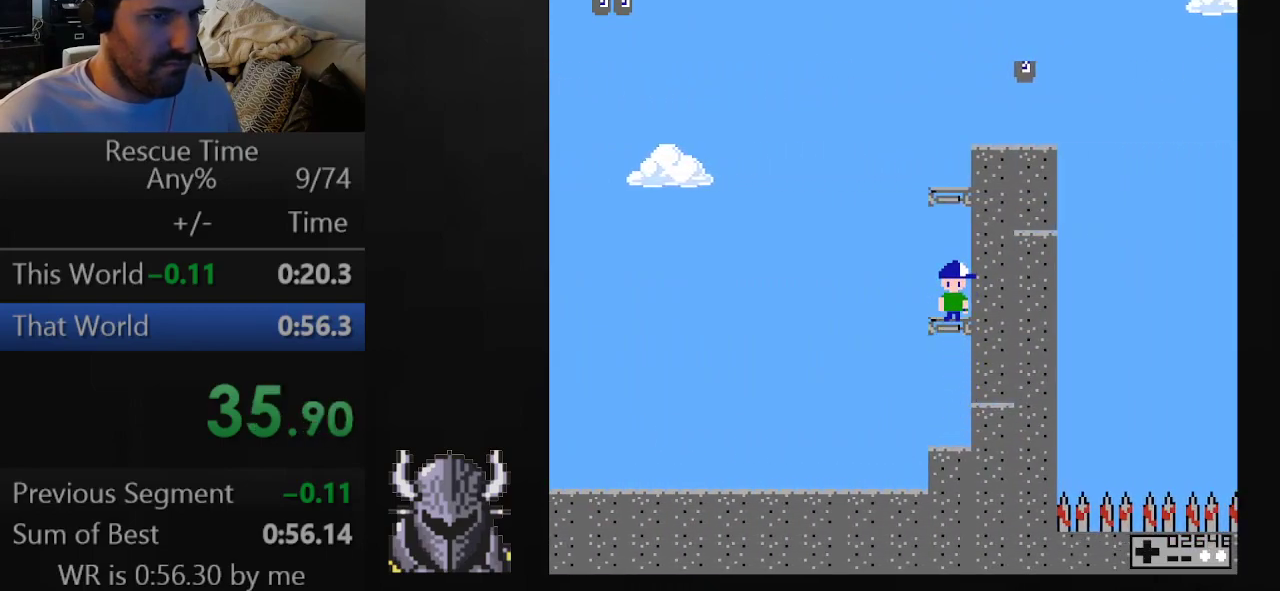
{"buttons": ["A"], "events": [[50, "B", "up"], [217, "B", "down"], [450, "B", "up"]]}
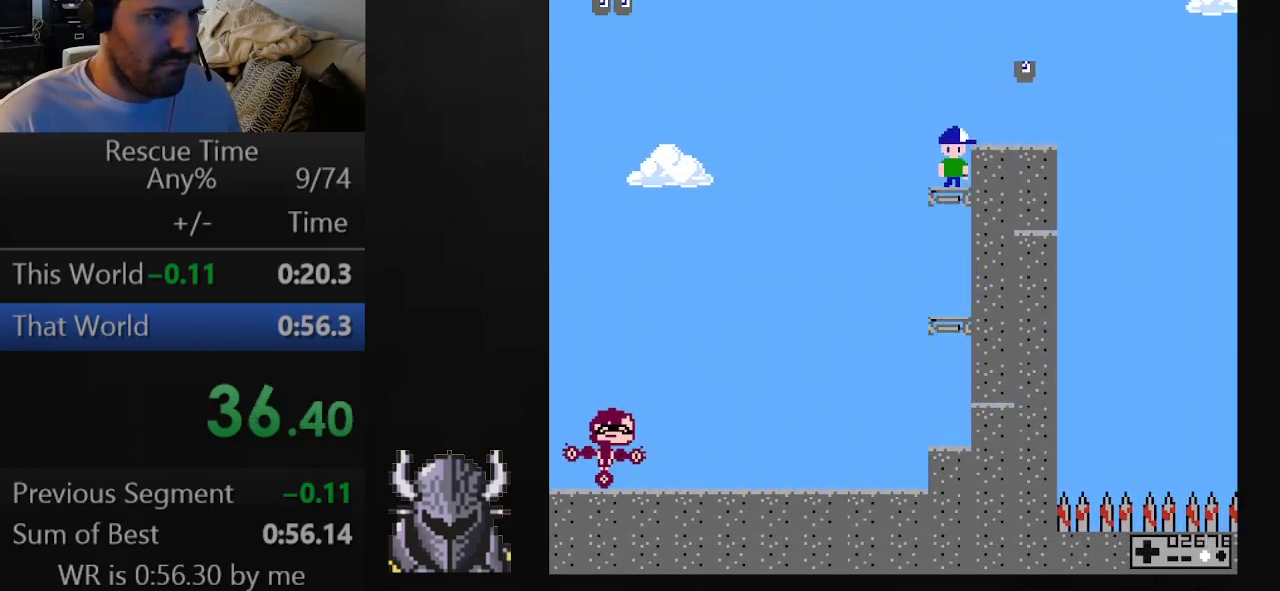
{"buttons": ["A", "DPAD_RIGHT"], "events": [[117, "B", "down"], [167, "DPAD_RIGHT", "down"], [283, "B", "up"], [417, "DPAD_RIGHT", "up"], [500, "DPAD_RIGHT", "down"]]}
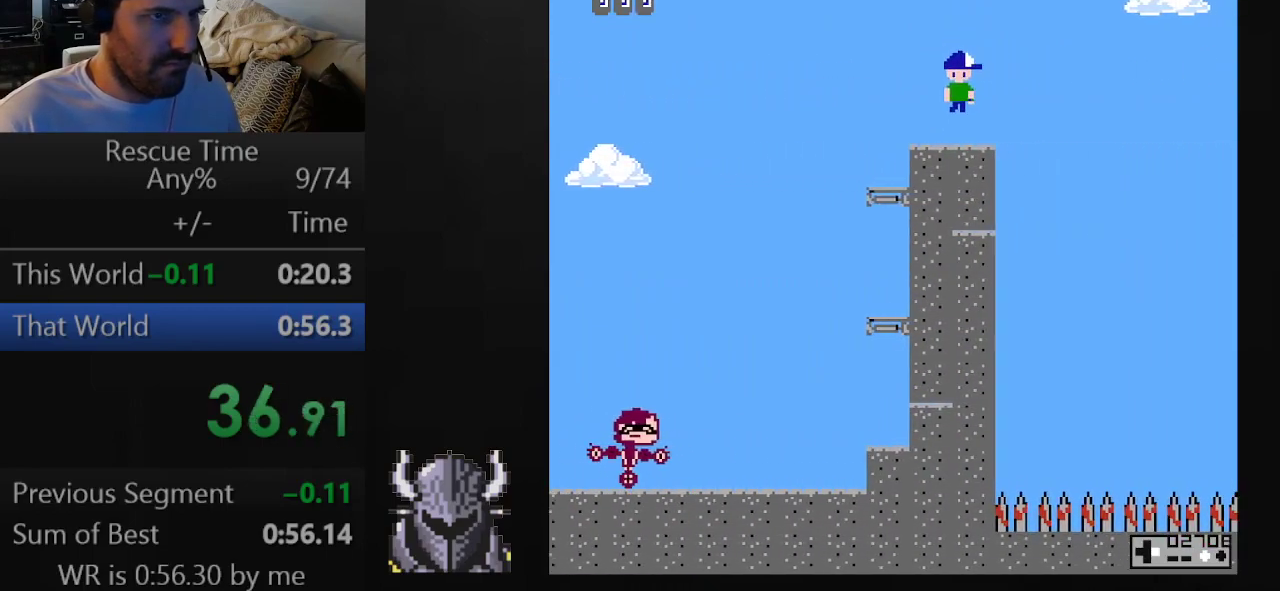
{"buttons": ["A", "DPAD_RIGHT"], "events": [[183, "B", "down"], [350, "B", "up"]]}
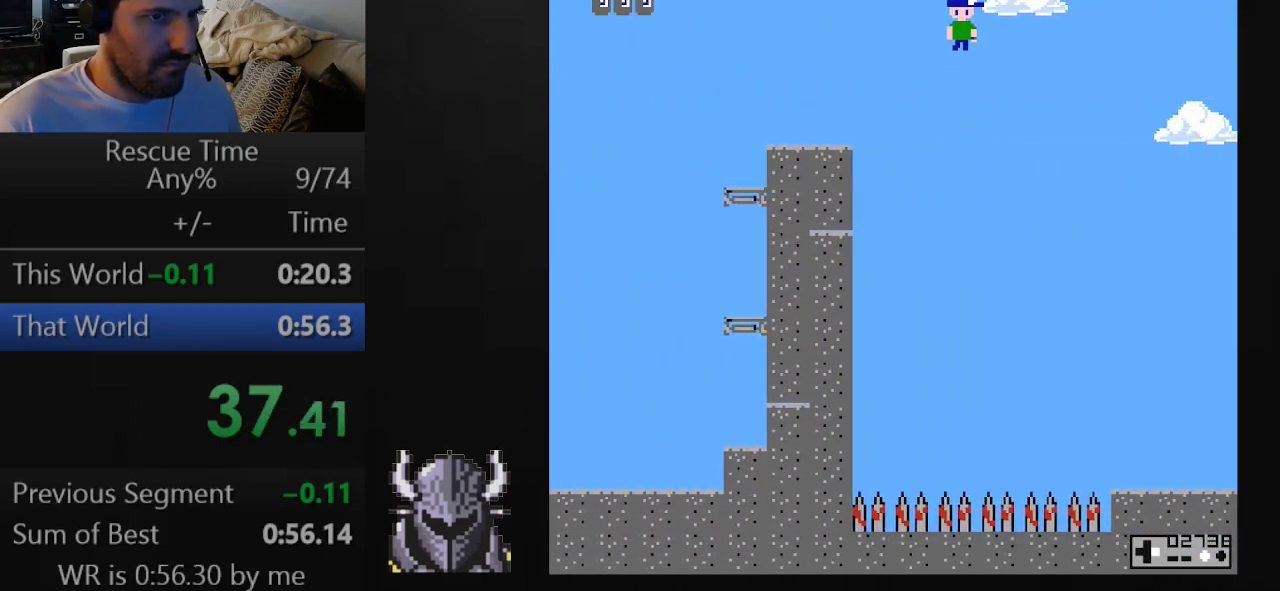
{"buttons": ["A", "DPAD_RIGHT"], "events": []}
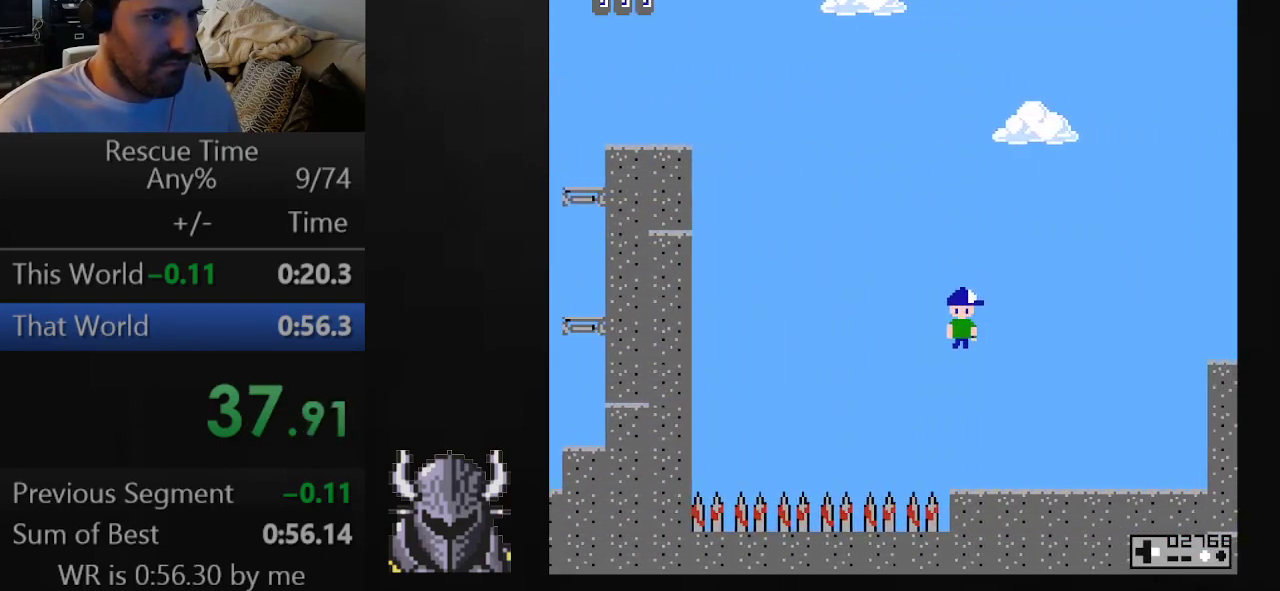
{"buttons": ["A", "B", "DPAD_RIGHT"], "events": [[400, "B", "down"]]}
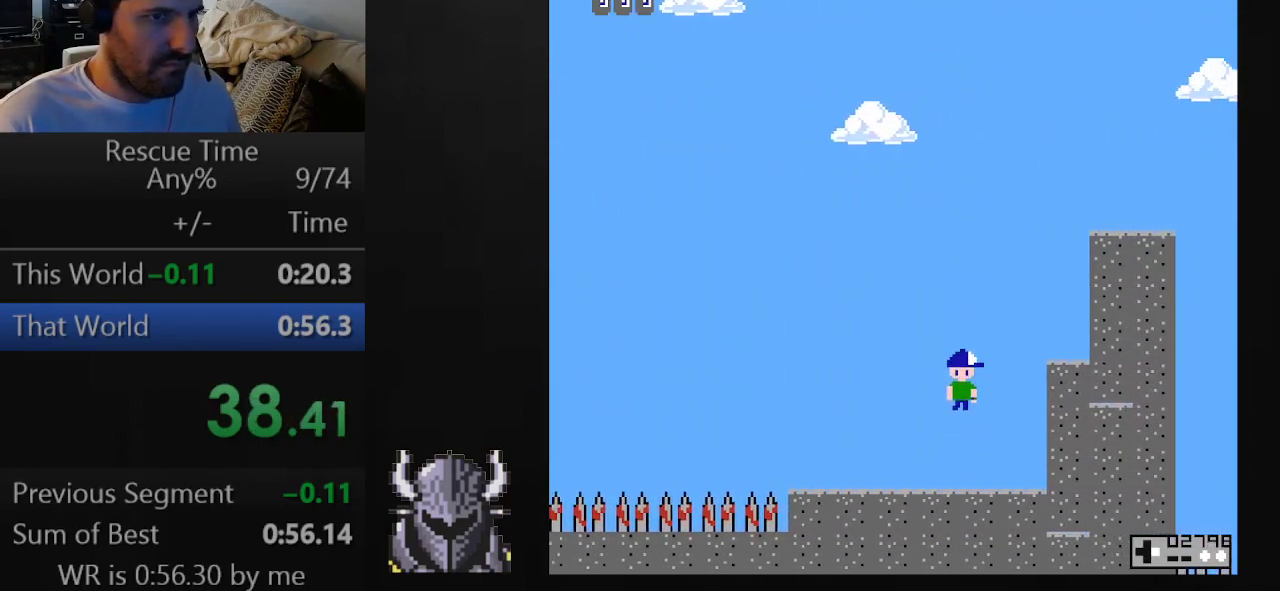
{"buttons": ["A", "B"], "events": [[200, "B", "up"], [417, "B", "down"], [417, "DPAD_RIGHT", "up"]]}
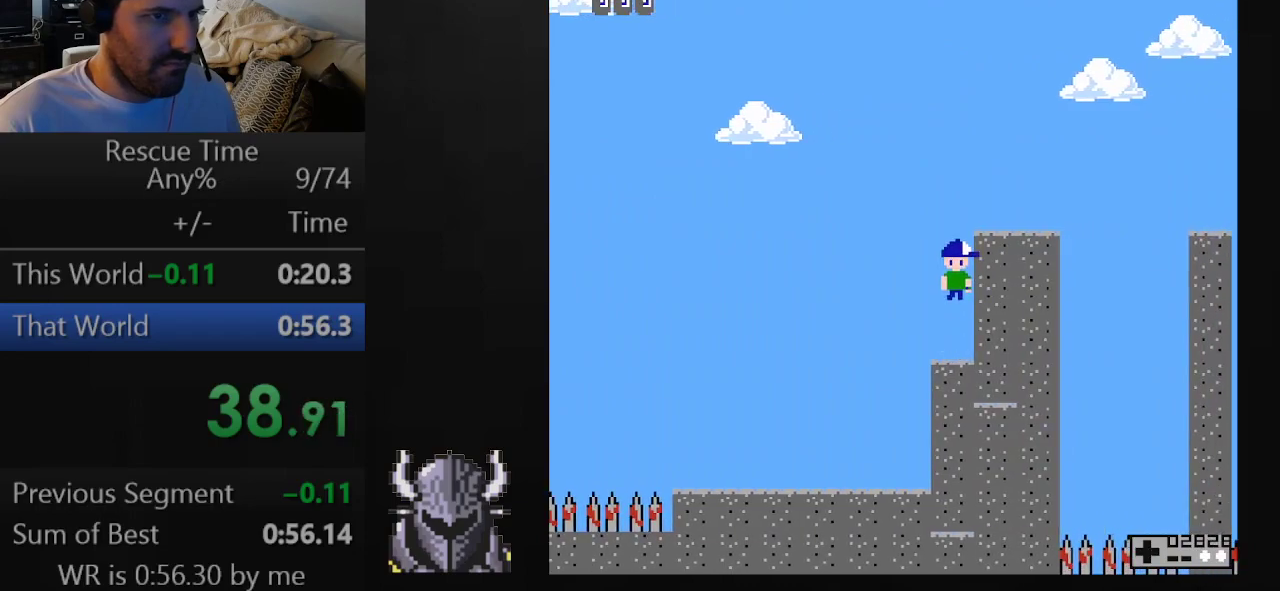
{"buttons": ["A", "B", "DPAD_UP", "DPAD_RIGHT"], "events": [[83, "DPAD_RIGHT", "down"], [217, "B", "up"], [417, "B", "down"], [483, "DPAD_UP", "down"]]}
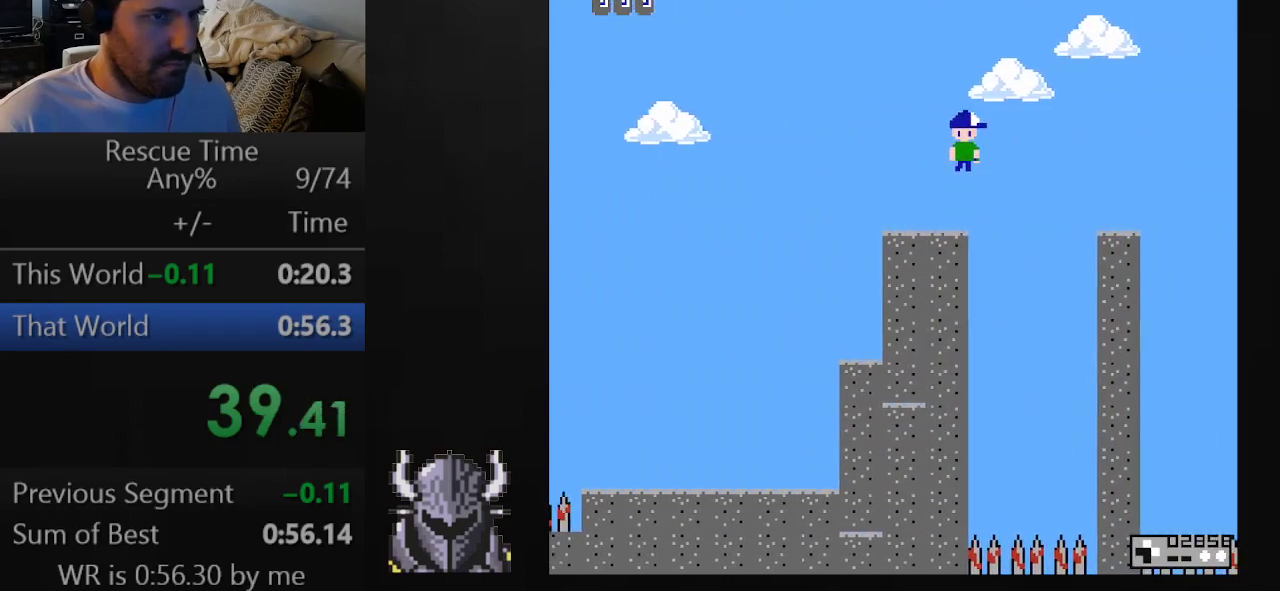
{"buttons": ["A"], "events": [[133, "B", "up"], [383, "DPAD_UP", "up"], [417, "DPAD_RIGHT", "up"]]}
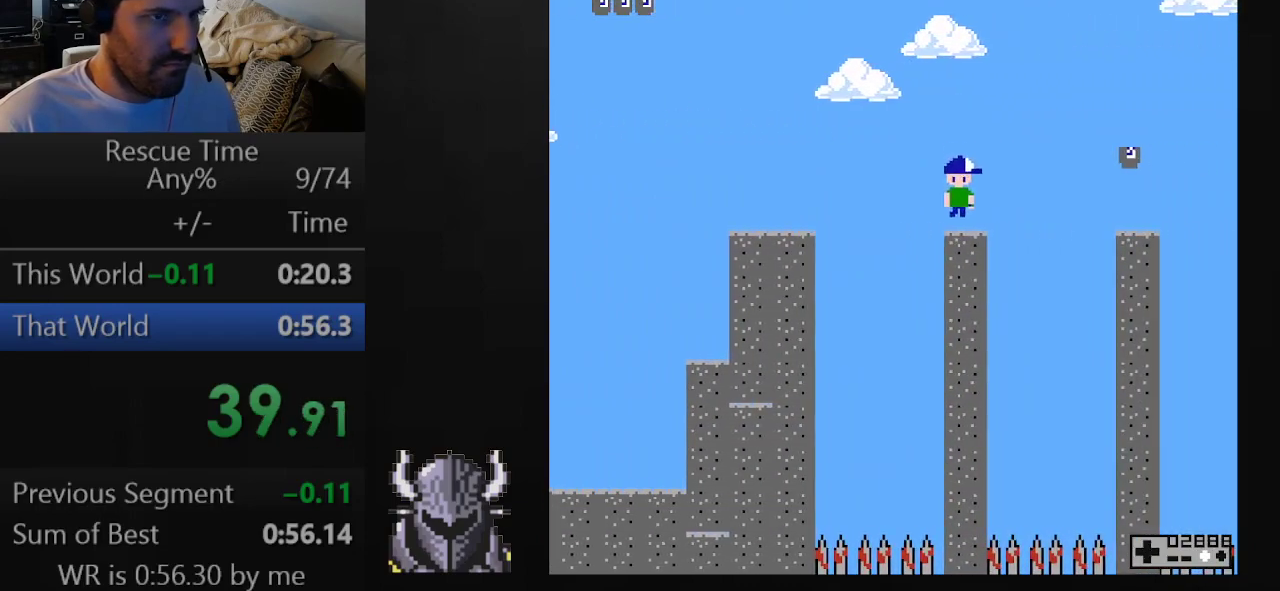
{"buttons": ["A", "DPAD_UP", "DPAD_RIGHT"], "events": [[83, "DPAD_RIGHT", "down"], [117, "B", "down"], [150, "DPAD_UP", "down"], [417, "B", "up"]]}
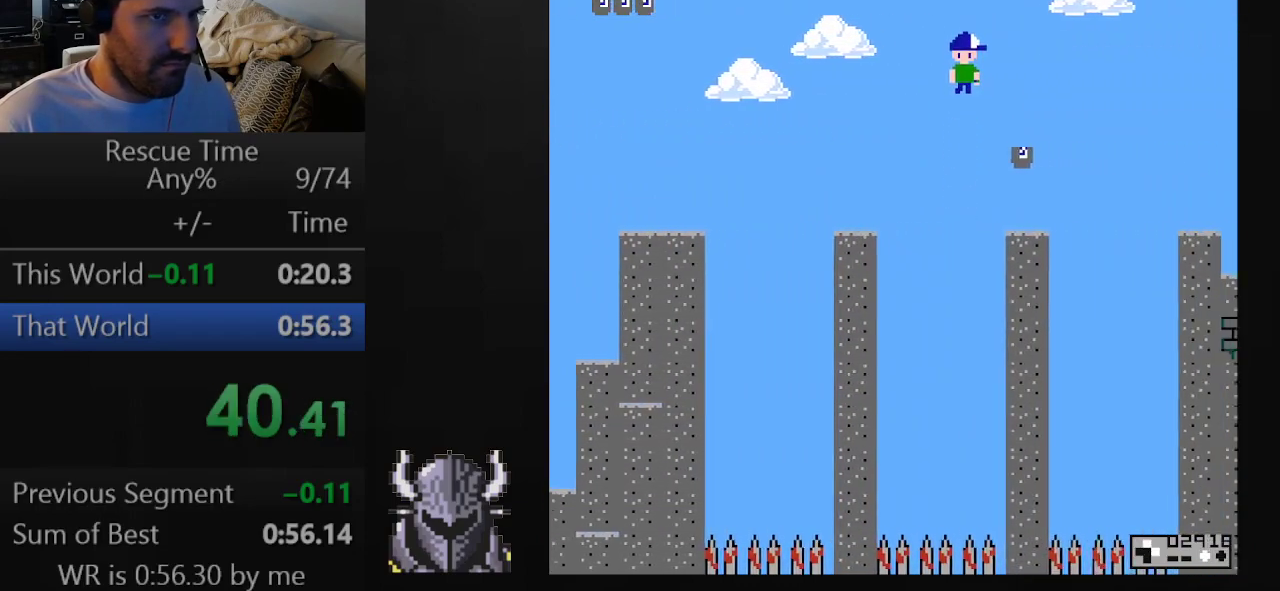
{"buttons": ["A", "B", "DPAD_UP", "DPAD_RIGHT"], "events": [[100, "DPAD_UP", "up"], [150, "DPAD_RIGHT", "up"], [367, "DPAD_RIGHT", "down"], [400, "B", "down"], [400, "DPAD_UP", "down"]]}
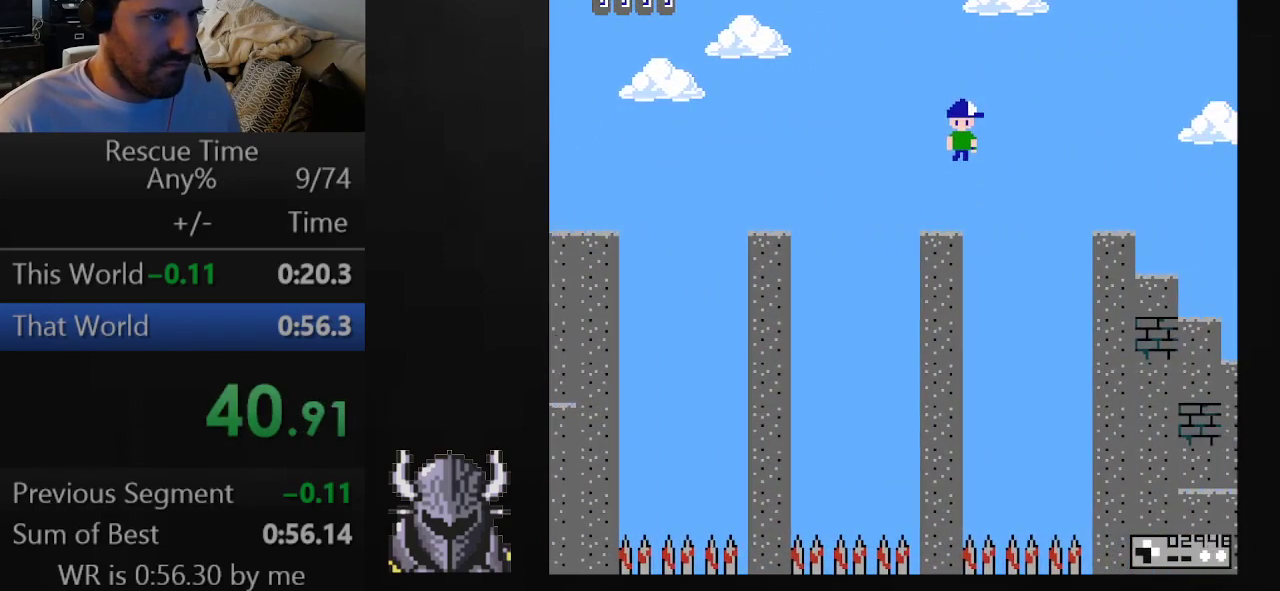
{"buttons": ["A", "DPAD_UP", "DPAD_RIGHT"], "events": [[117, "B", "up"]]}